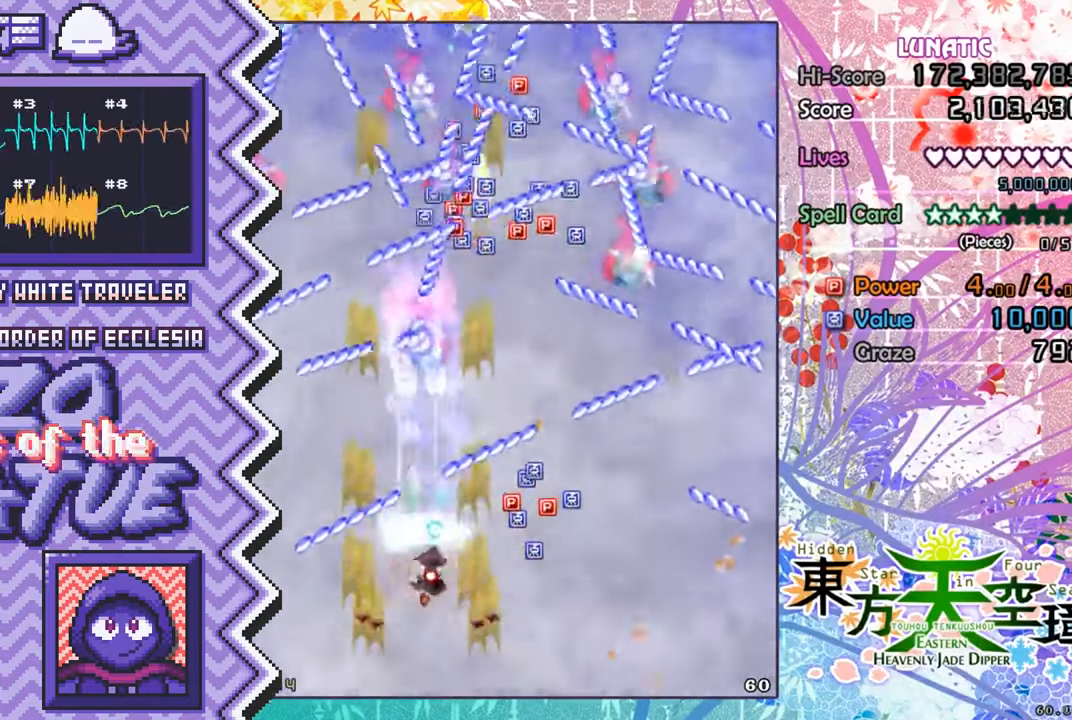
Gameplay with a controller (Nintendo layout); each line is a JSON object with the inputs held at the frame after it. "events" lists button and stick changes between this image and that frame as [ms after this image, input, new state], when the widget could be followed in between. Not read: L1 L3 R1 R3.
{"buttons": [], "events": [[50, "A", "down"], [167, "A", "up"], [284, "B", "down"], [417, "B", "up"]]}
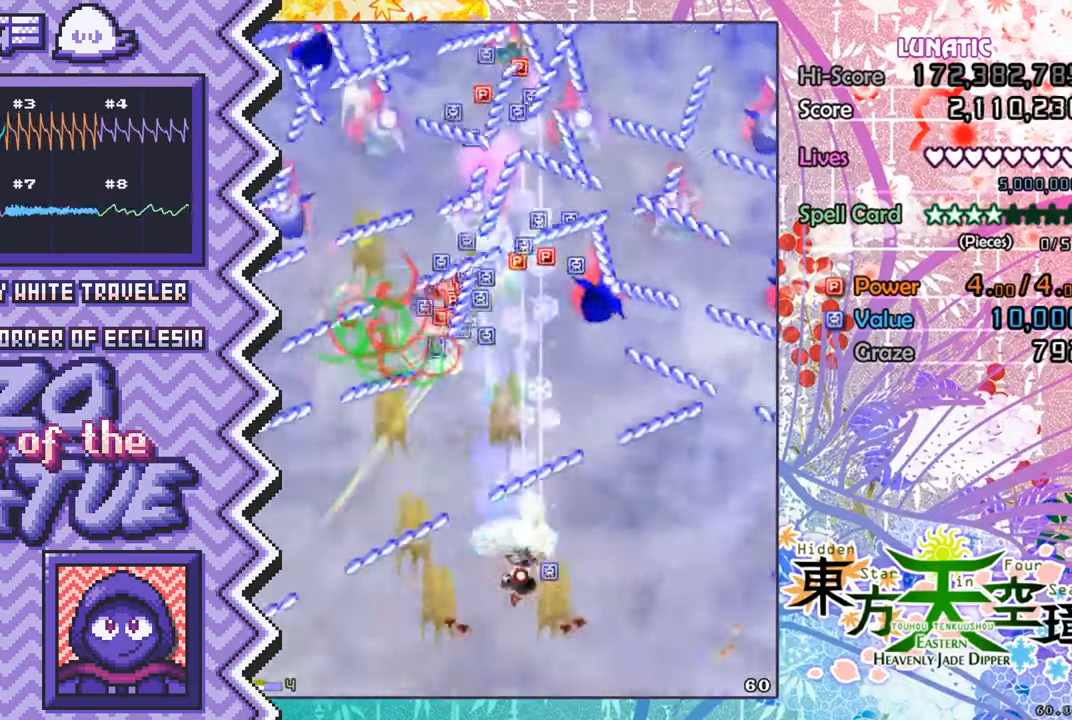
{"buttons": ["A"], "events": [[33, "Y", "down"], [149, "Y", "up"], [266, "X", "down"], [383, "X", "up"], [500, "A", "down"]]}
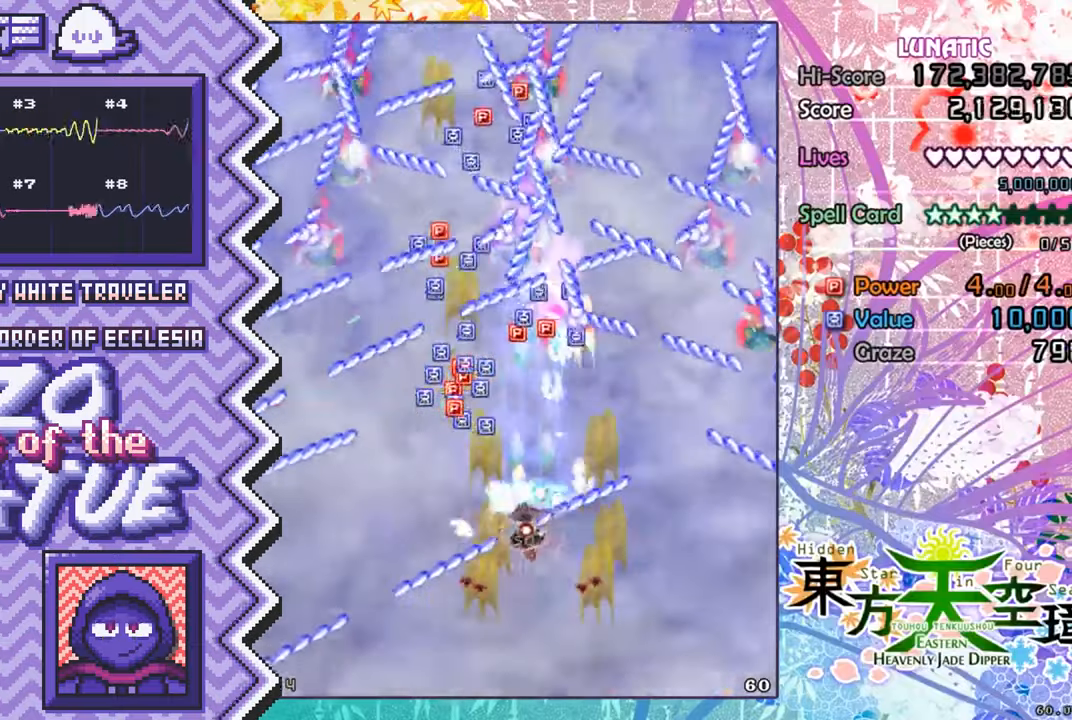
{"buttons": ["Y"], "events": [[133, "A", "up"], [250, "B", "down"], [367, "B", "up"], [484, "Y", "down"]]}
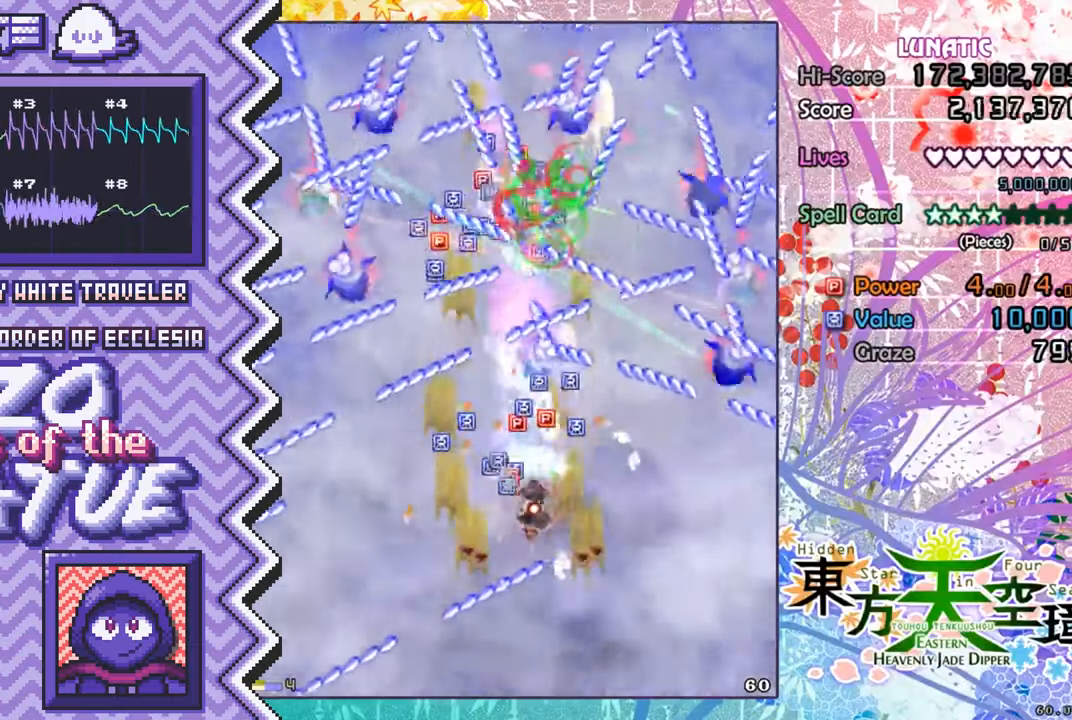
{"buttons": ["A"], "events": [[100, "Y", "up"], [234, "X", "down"], [351, "X", "up"], [467, "A", "down"]]}
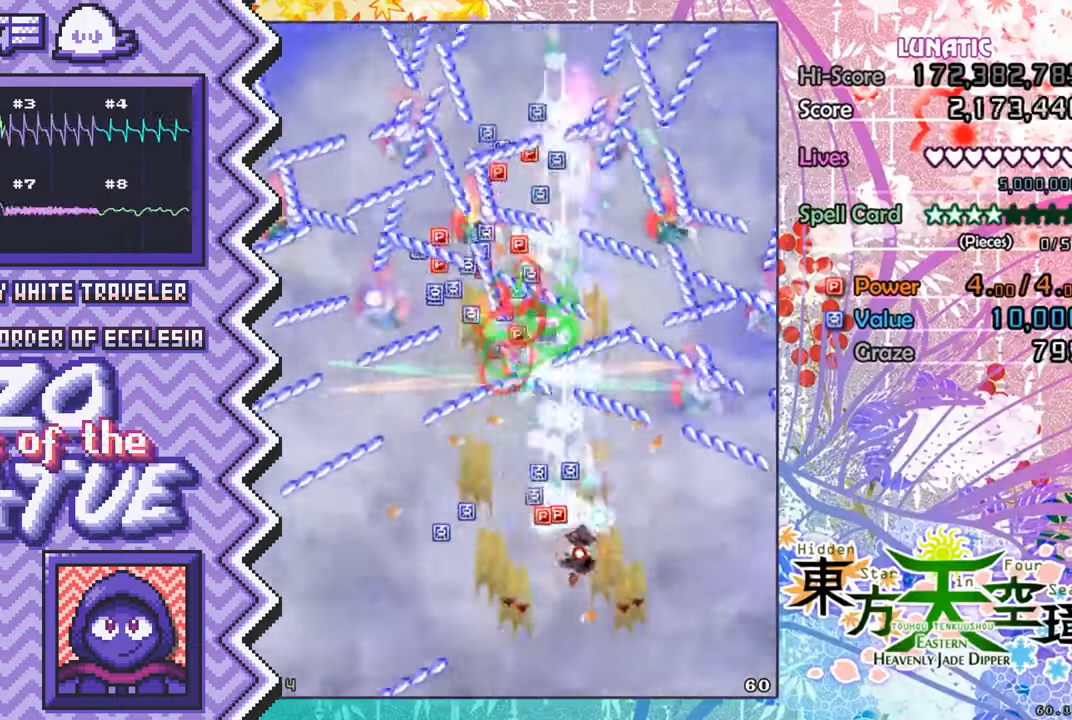
{"buttons": ["Y"], "events": [[83, "A", "up"], [200, "B", "down"], [333, "B", "up"], [450, "Y", "down"]]}
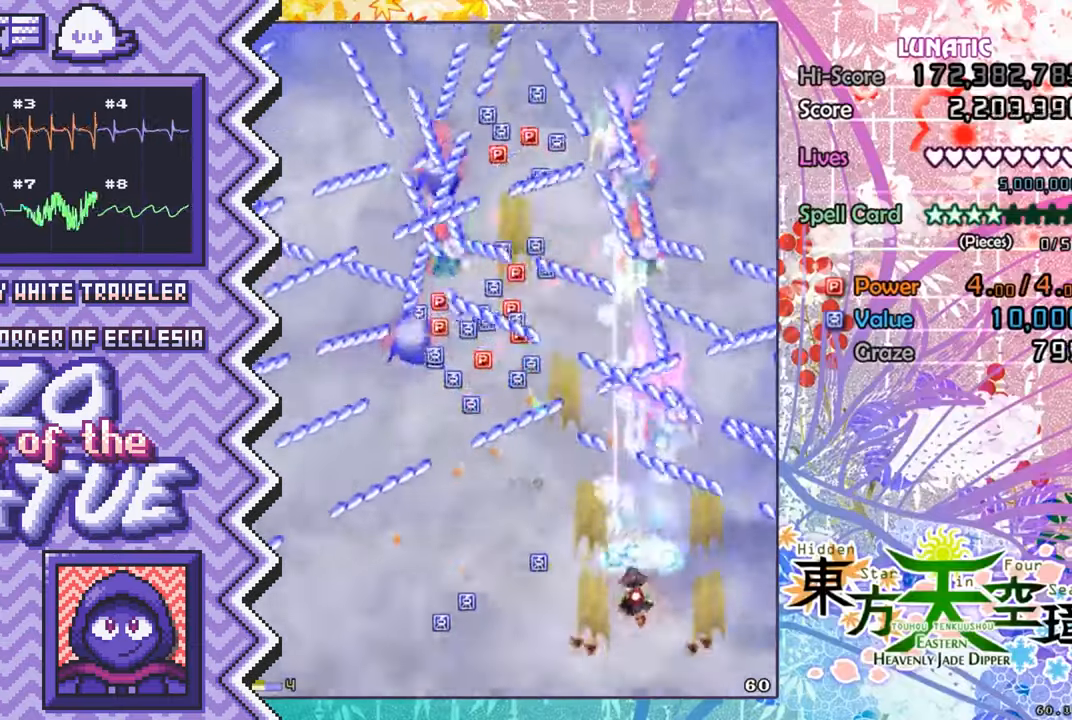
{"buttons": ["A"], "events": [[67, "Y", "up"], [184, "X", "down"], [301, "X", "up"], [434, "A", "down"]]}
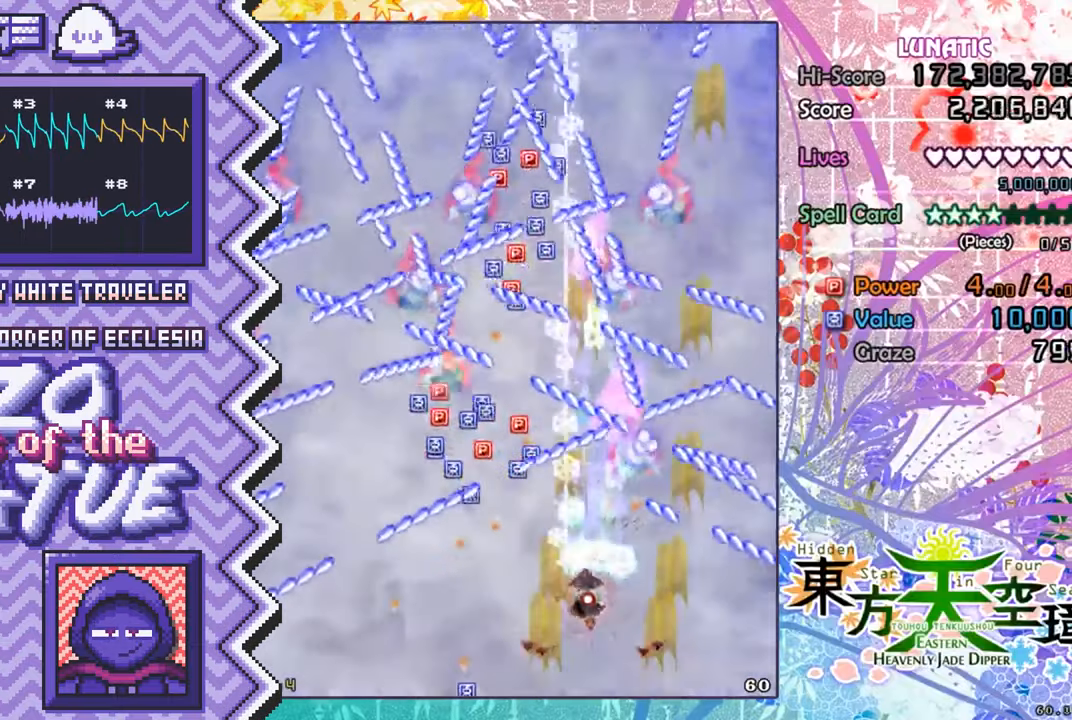
{"buttons": ["Y"], "events": [[50, "A", "up"], [167, "B", "down"], [283, "B", "up"], [400, "Y", "down"]]}
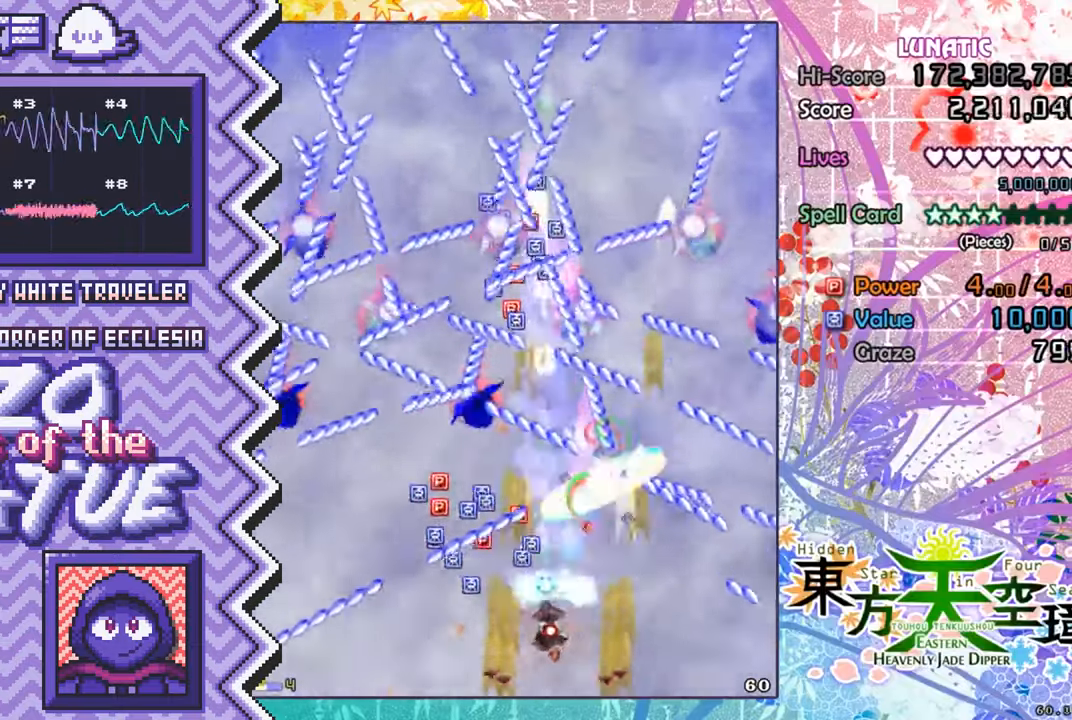
{"buttons": [], "events": [[34, "Y", "up"], [150, "X", "down"], [267, "X", "up"], [384, "A", "down"], [501, "A", "up"]]}
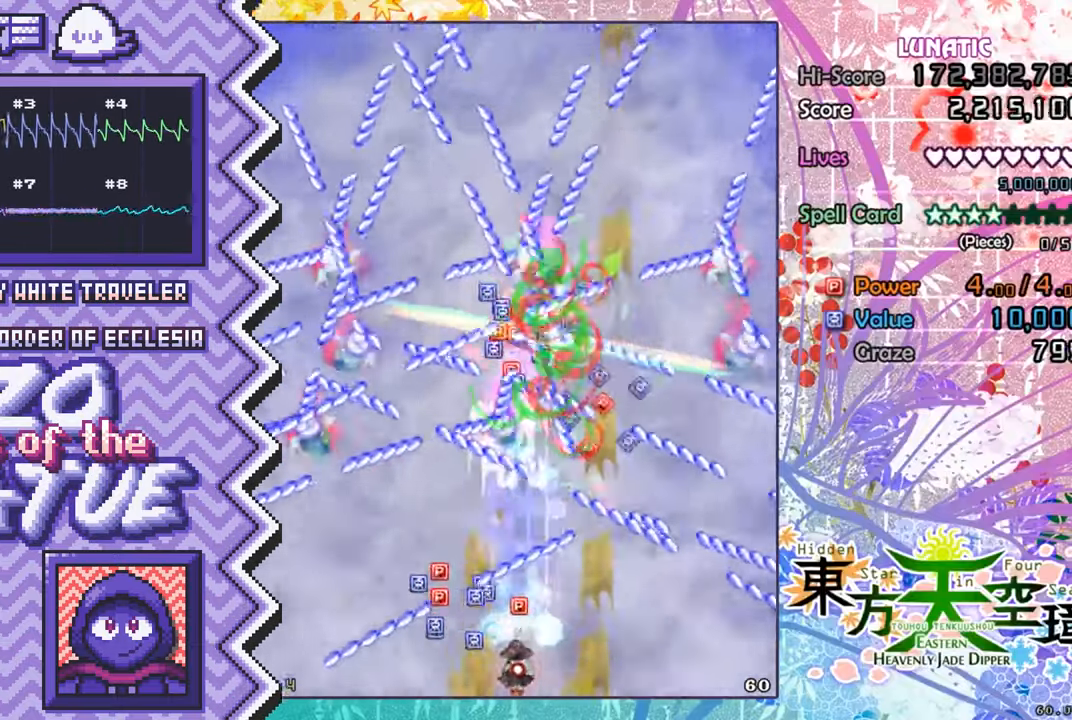
{"buttons": [], "events": [[117, "B", "down"], [250, "B", "up"], [367, "Y", "down"], [484, "Y", "up"]]}
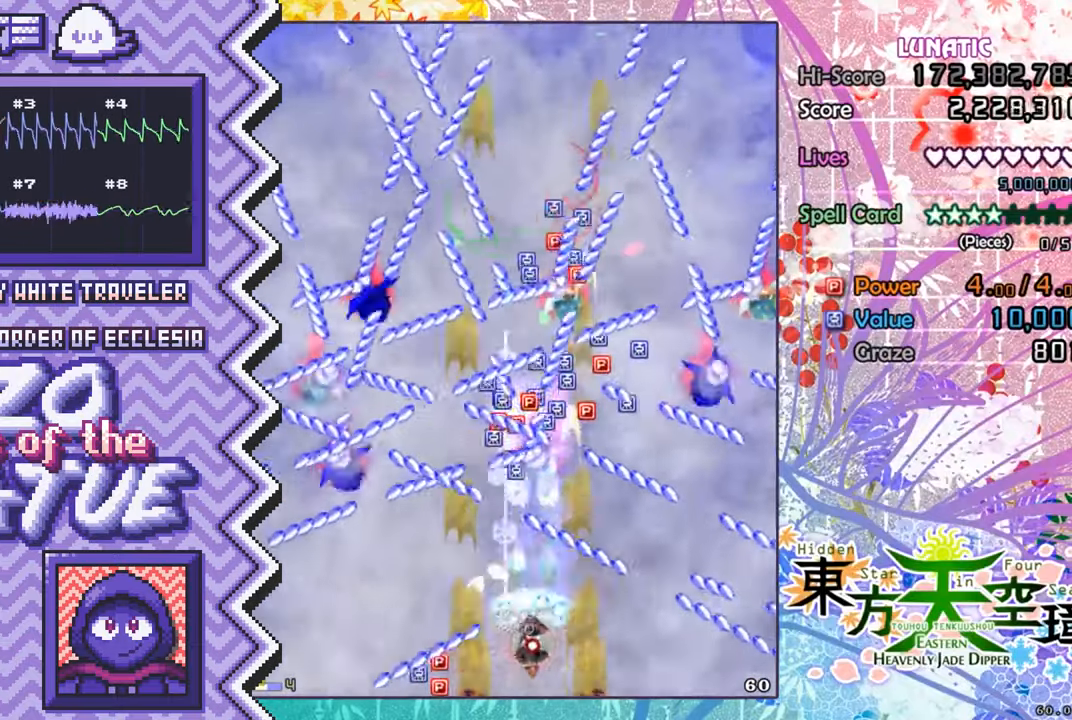
{"buttons": [], "events": [[100, "X", "down"], [217, "X", "up"], [351, "A", "down"], [467, "A", "up"]]}
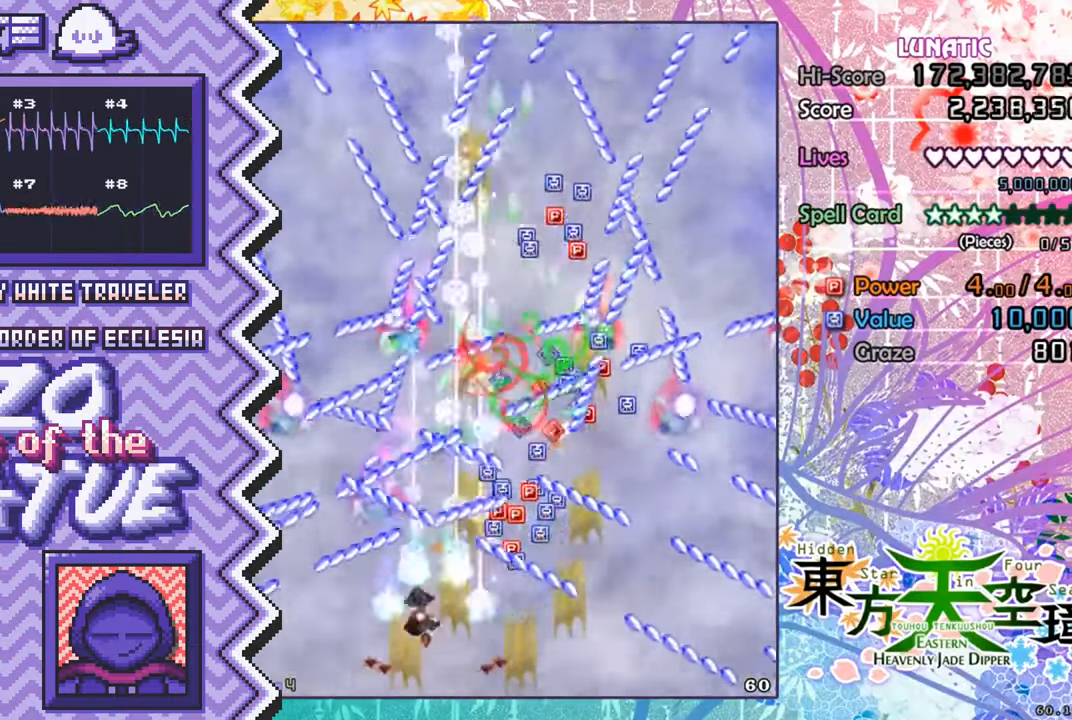
{"buttons": [], "events": [[83, "B", "down"], [200, "B", "up"], [317, "Y", "down"], [450, "Y", "up"]]}
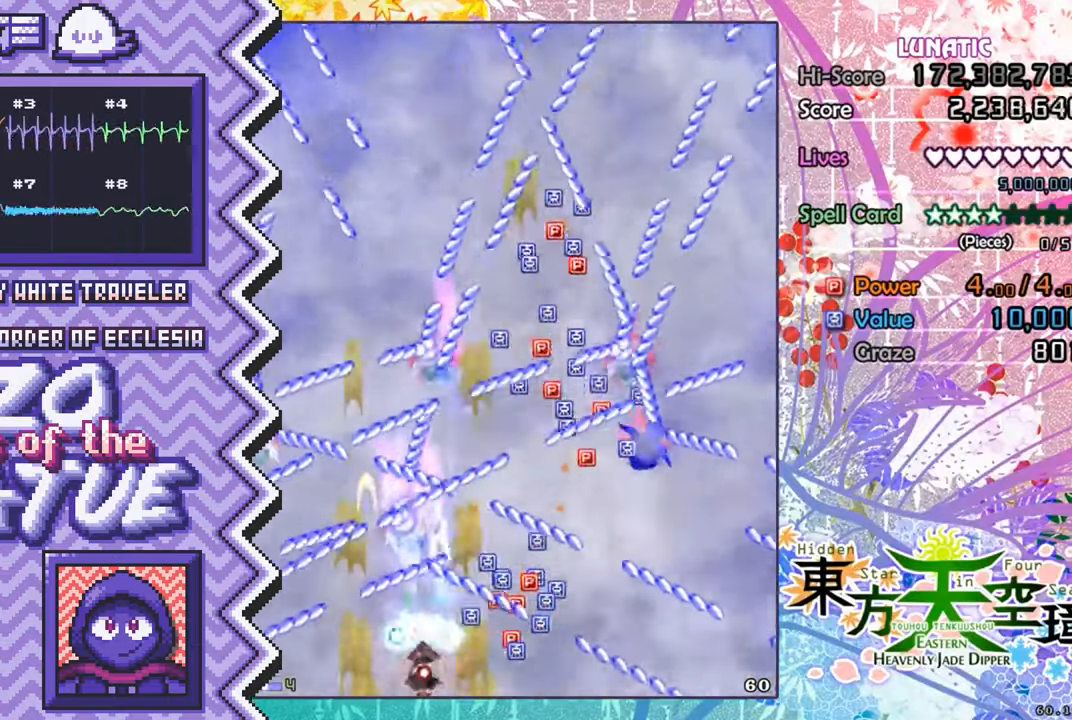
{"buttons": [], "events": [[67, "X", "down"], [184, "X", "up"], [301, "A", "down"], [417, "A", "up"]]}
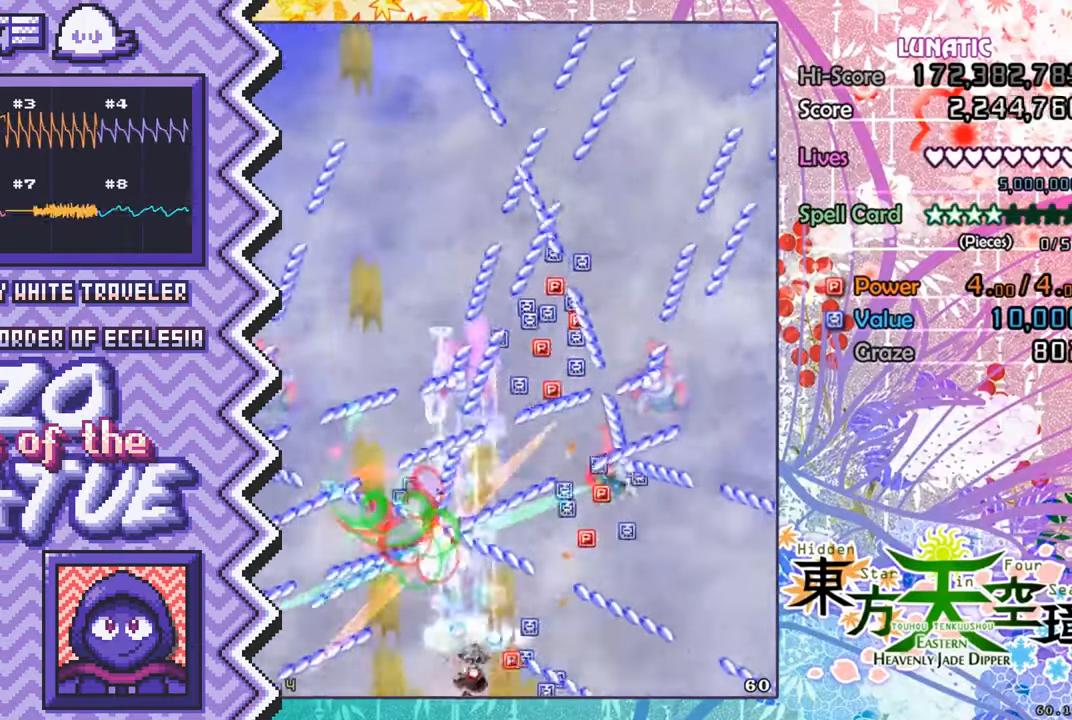
{"buttons": [], "events": [[50, "B", "down"], [167, "B", "up"], [284, "Y", "down"], [401, "Y", "up"]]}
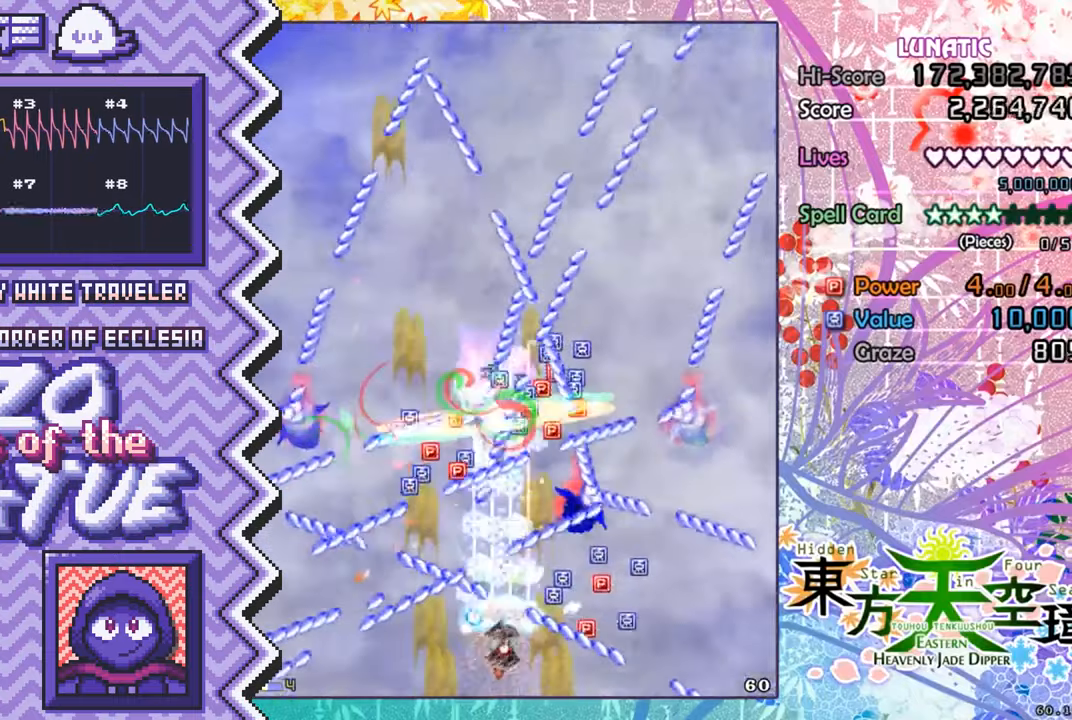
{"buttons": ["B"], "events": [[16, "X", "down"], [150, "X", "up"], [267, "A", "down"], [383, "A", "up"], [500, "B", "down"]]}
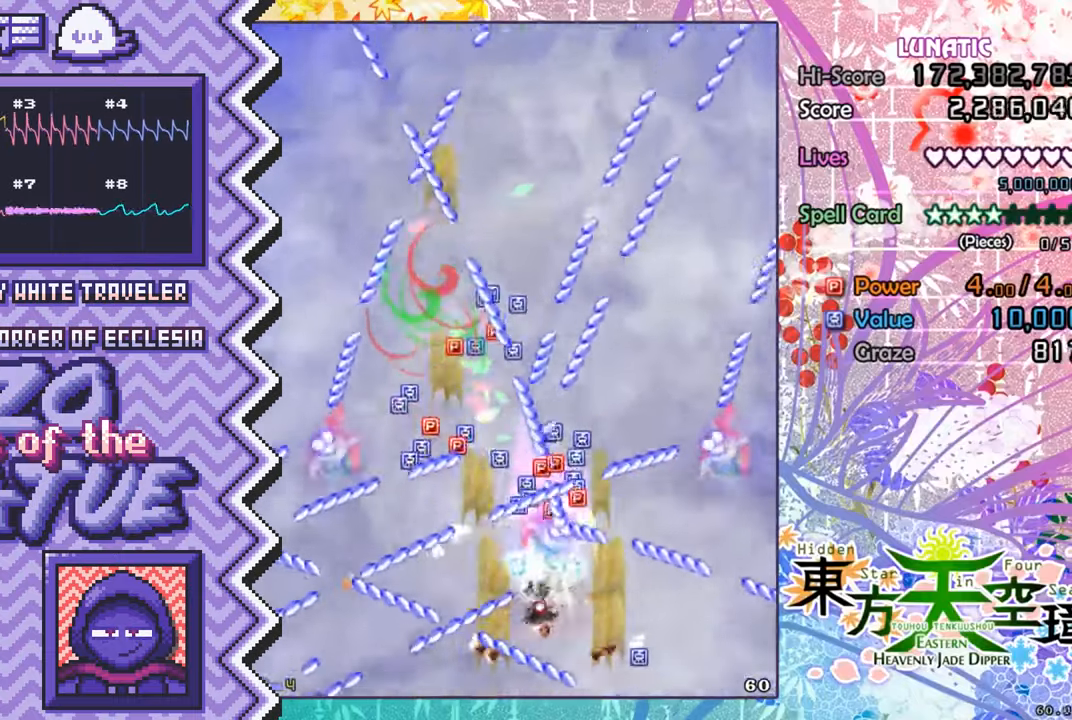
{"buttons": ["X"], "events": [[117, "B", "up"], [234, "Y", "down"], [367, "Y", "up"], [484, "X", "down"]]}
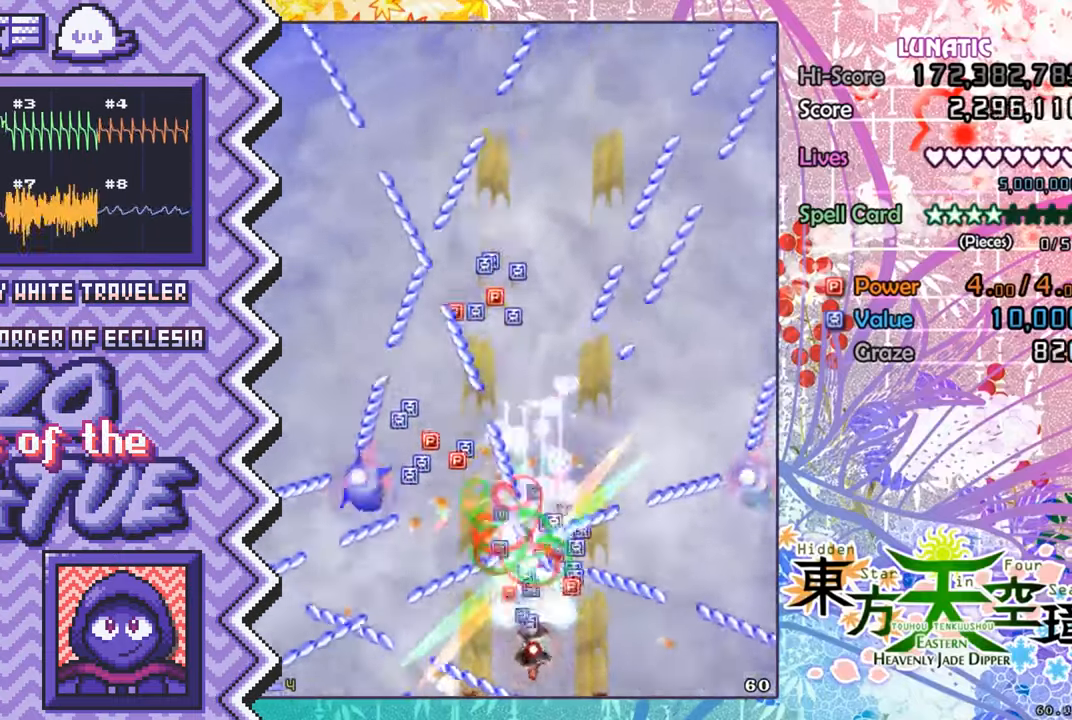
{"buttons": ["B"], "events": [[100, "X", "up"], [217, "A", "down"], [333, "A", "up"], [467, "B", "down"]]}
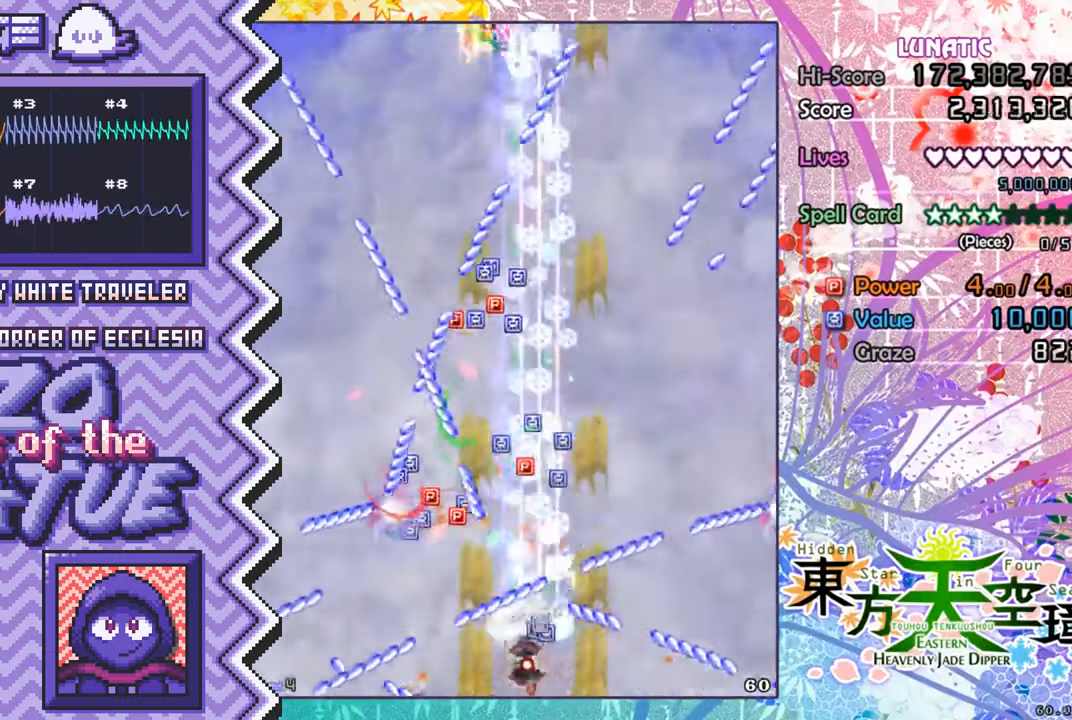
{"buttons": ["X"], "events": [[84, "B", "up"], [200, "Y", "down"], [317, "Y", "up"], [434, "X", "down"]]}
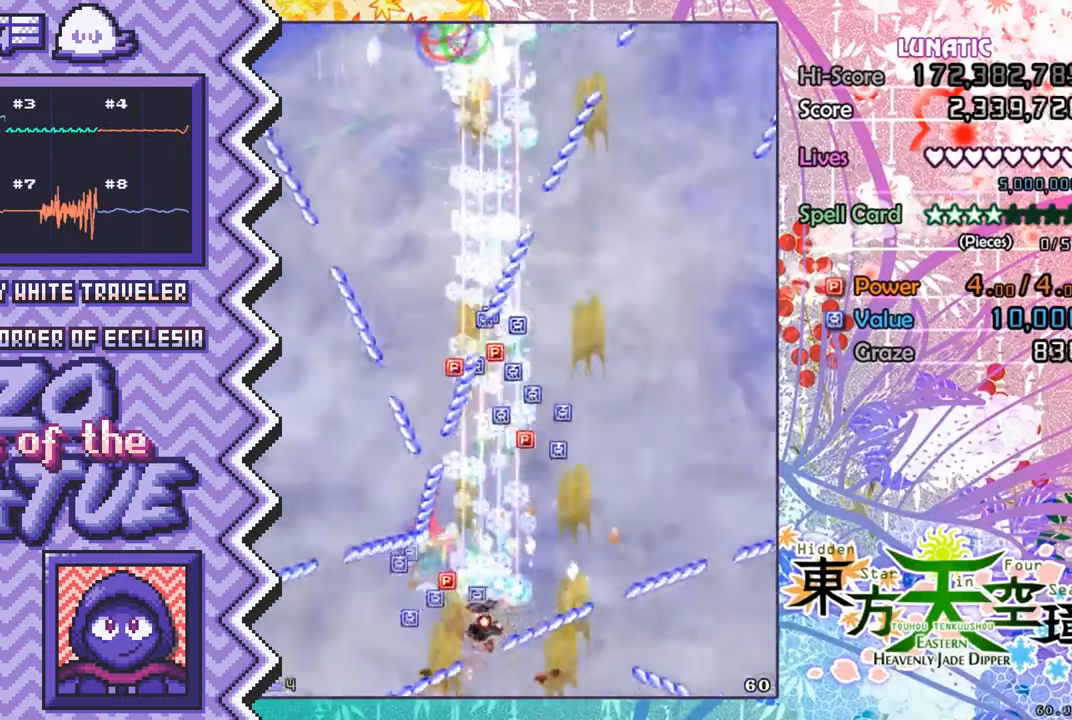
{"buttons": ["B"], "events": [[66, "X", "up"], [183, "A", "down"], [300, "A", "up"], [417, "B", "down"]]}
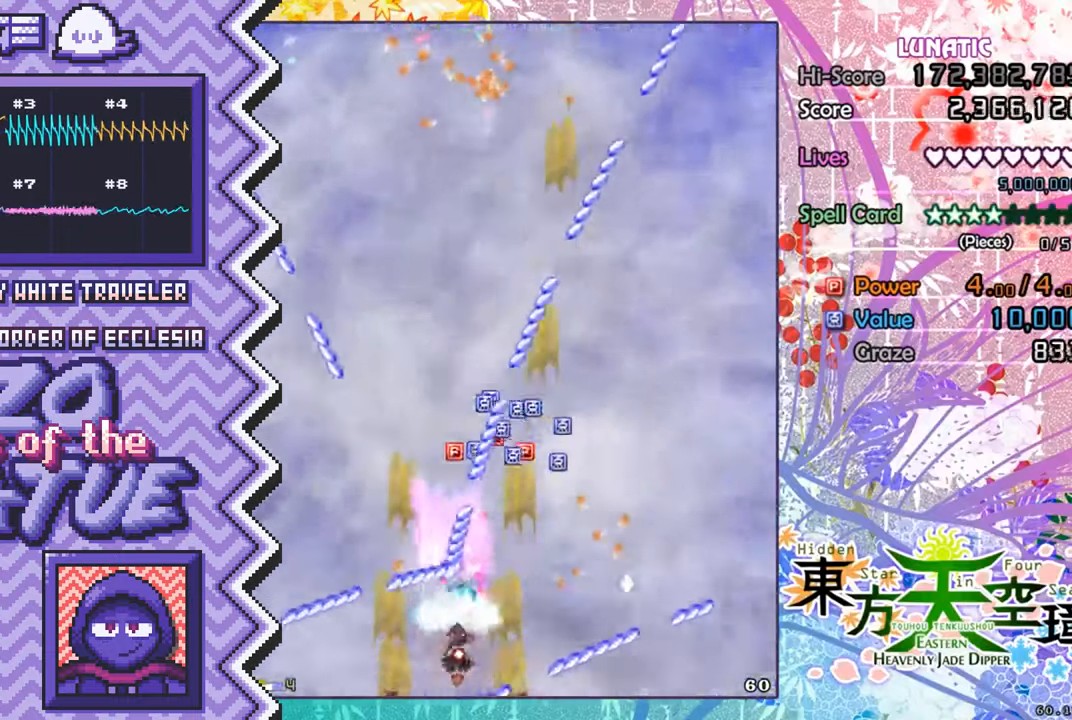
{"buttons": ["X"], "events": [[34, "B", "up"], [167, "Y", "down"], [284, "Y", "up"], [401, "X", "down"]]}
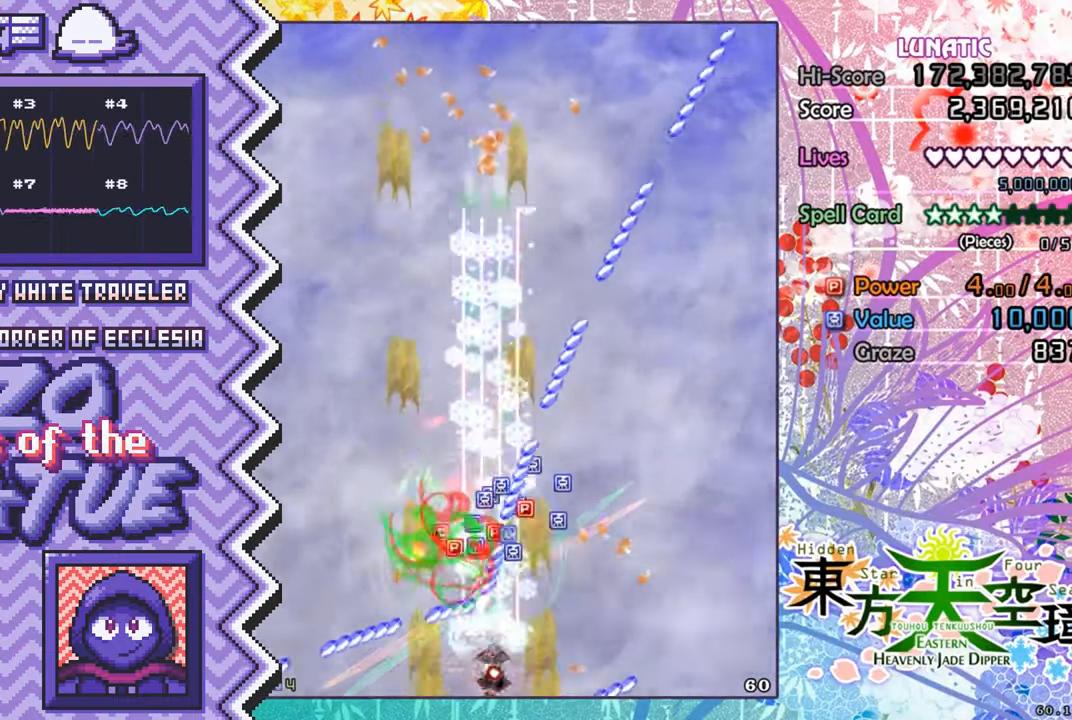
{"buttons": [], "events": [[16, "X", "up"], [133, "A", "down"], [267, "A", "up"], [383, "B", "down"], [500, "B", "up"]]}
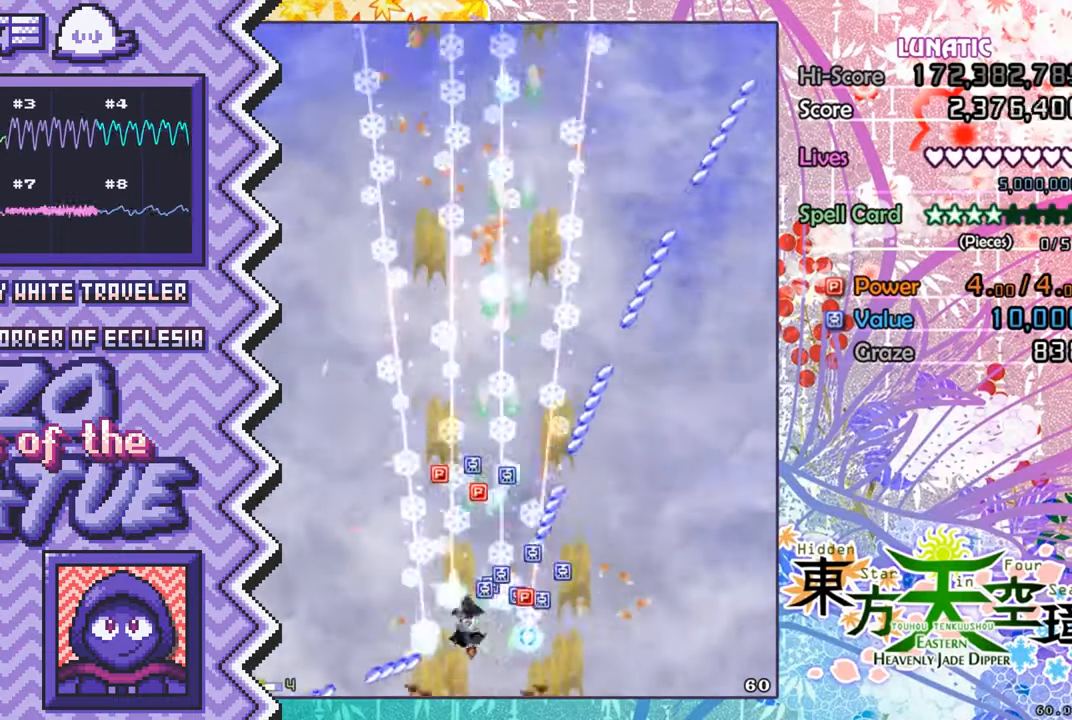
{"buttons": [], "events": [[117, "Y", "down"], [234, "Y", "up"], [367, "X", "down"], [484, "X", "up"]]}
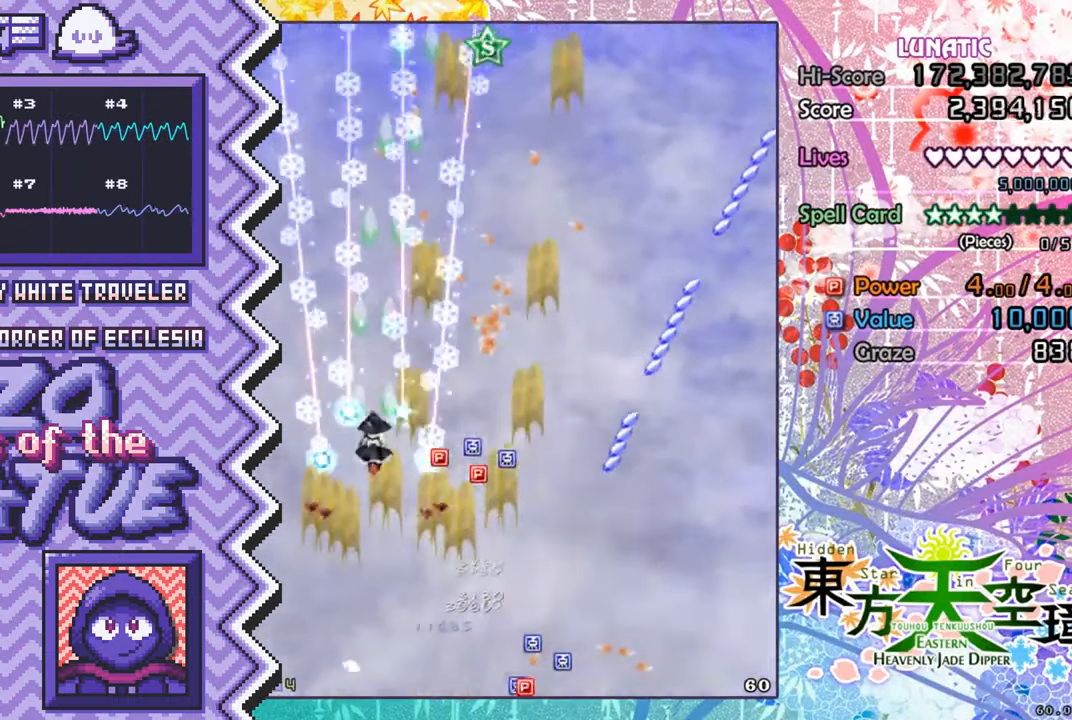
{"buttons": [], "events": [[100, "A", "down"], [217, "A", "up"], [333, "B", "down"], [450, "B", "up"]]}
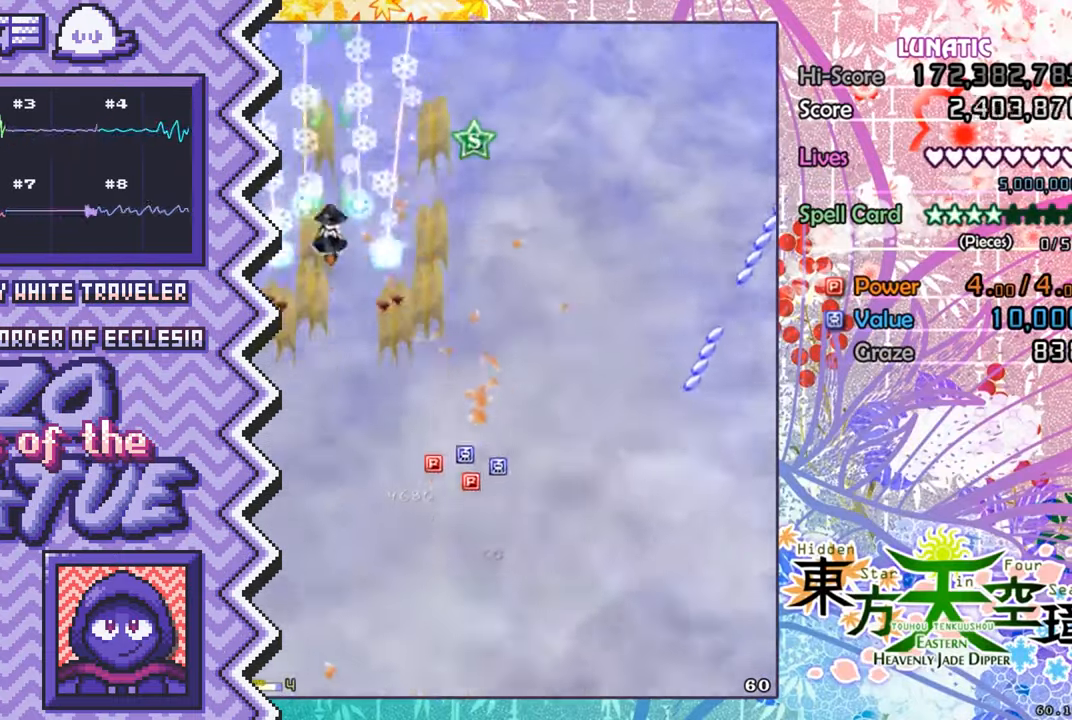
{"buttons": [], "events": [[84, "Y", "down"], [200, "Y", "up"], [317, "X", "down"], [434, "X", "up"]]}
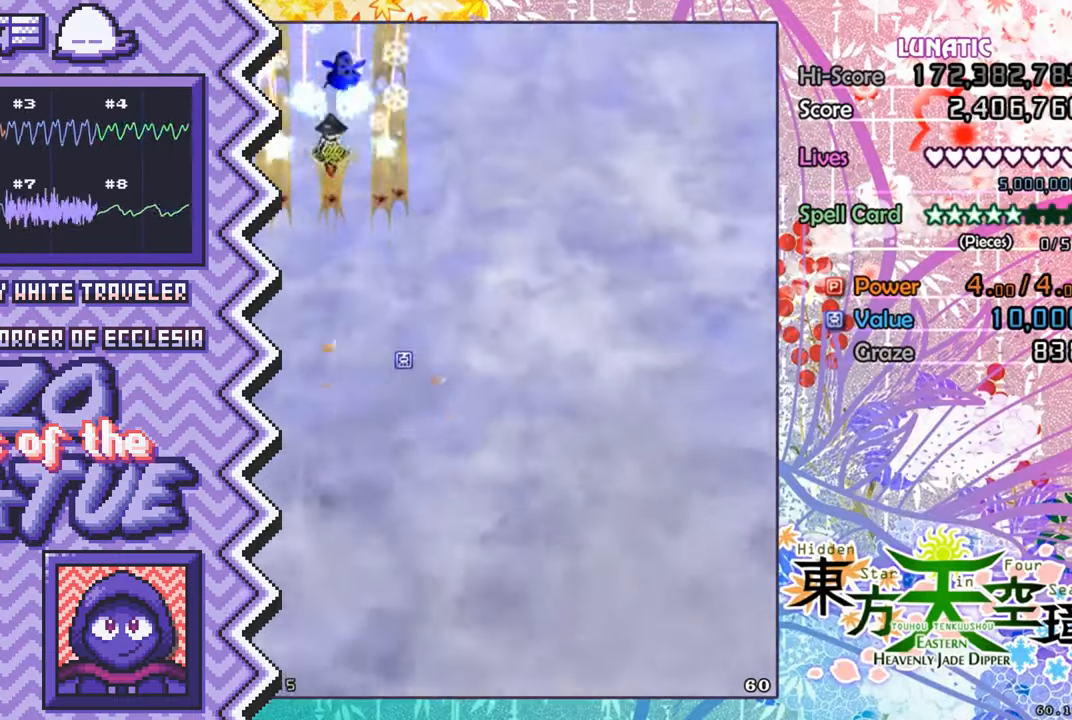
{"buttons": [], "events": [[50, "A", "down"], [183, "A", "up"], [300, "B", "down"], [416, "B", "up"]]}
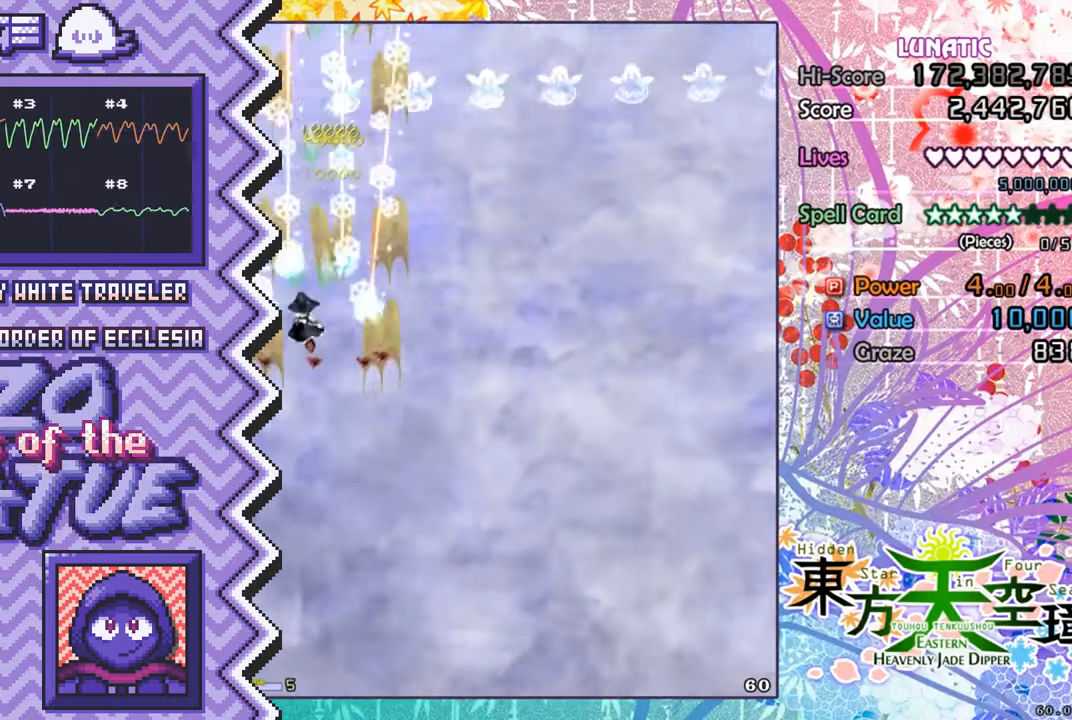
{"buttons": [], "events": [[33, "Y", "down"], [150, "Y", "up"], [283, "X", "down"], [400, "X", "up"]]}
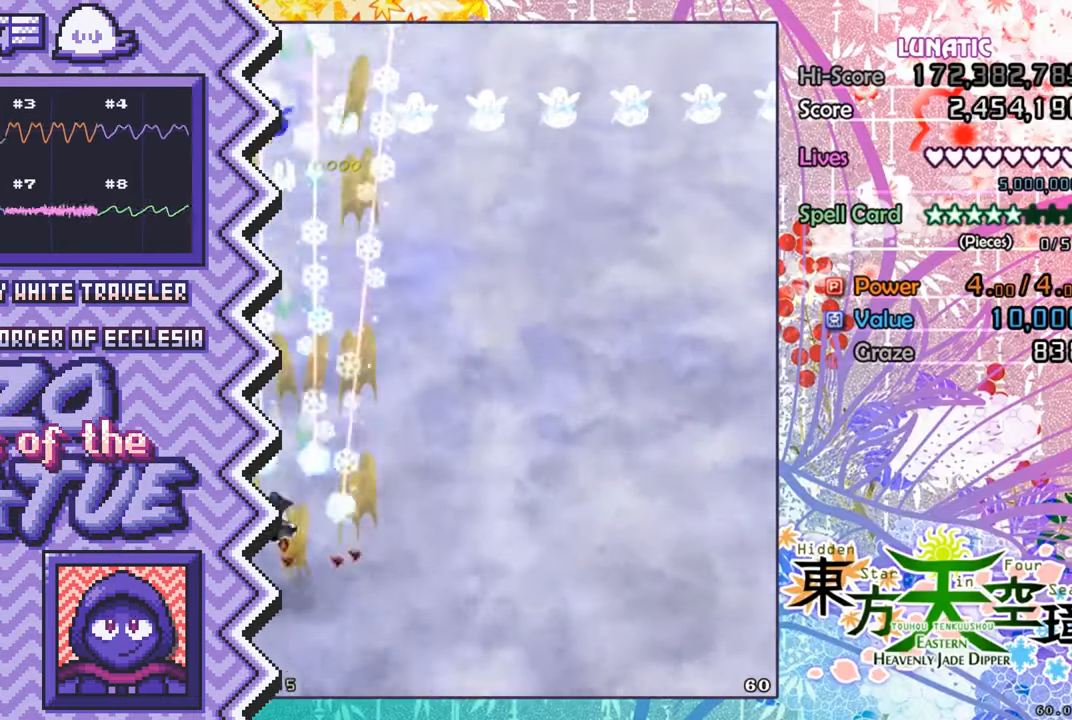
{"buttons": [], "events": [[33, "A", "down"], [150, "A", "up"], [266, "B", "down"], [400, "B", "up"]]}
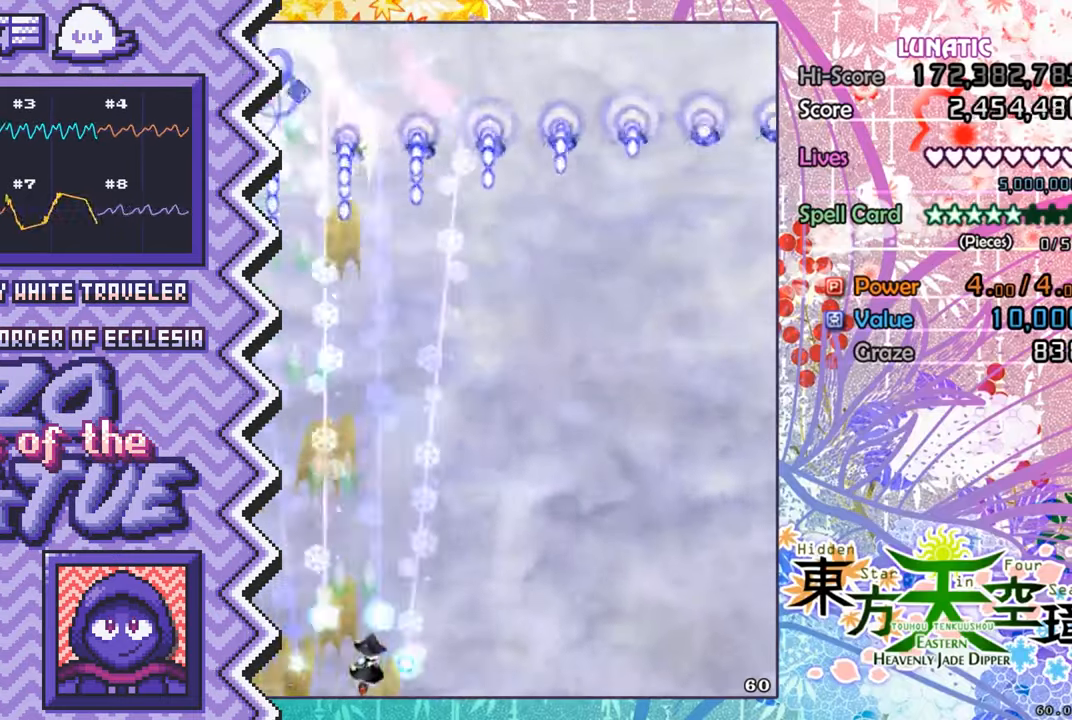
{"buttons": ["A"], "events": [[17, "Y", "down"], [134, "Y", "up"], [250, "X", "down"], [367, "X", "up"], [501, "A", "down"]]}
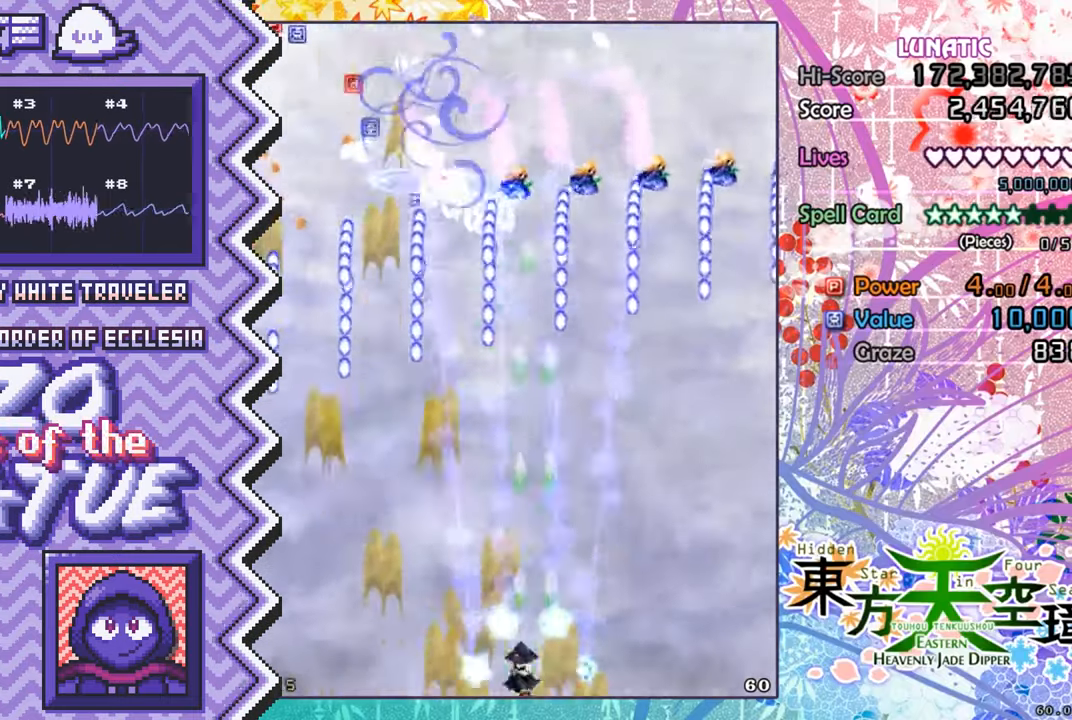
{"buttons": ["Y"], "events": [[116, "A", "up"], [233, "B", "down"], [350, "B", "up"], [467, "Y", "down"]]}
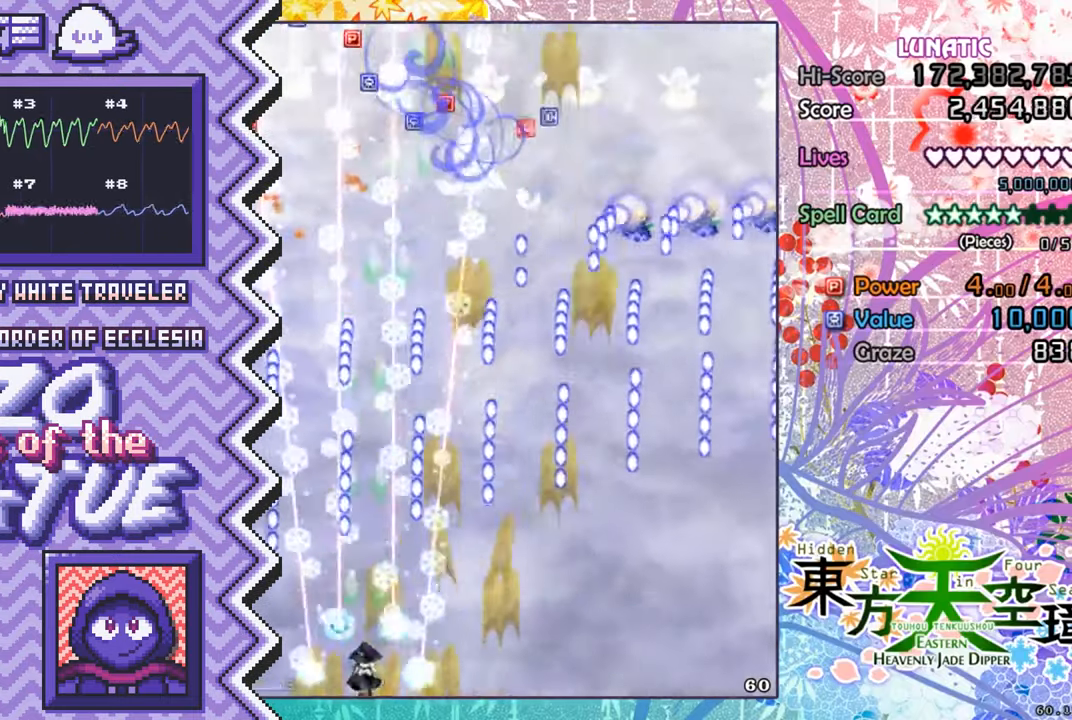
{"buttons": ["A"], "events": [[83, "Y", "up"], [217, "X", "down"], [334, "X", "up"], [450, "A", "down"]]}
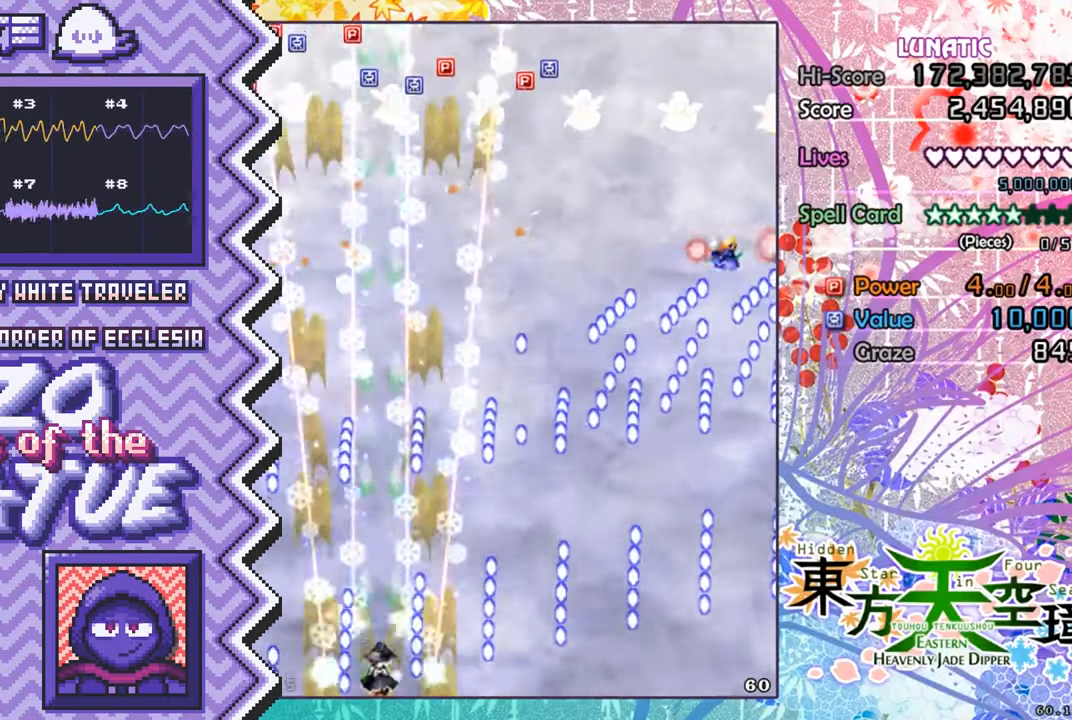
{"buttons": ["Y"], "events": [[66, "A", "up"], [183, "B", "down"], [317, "B", "up"], [433, "Y", "down"]]}